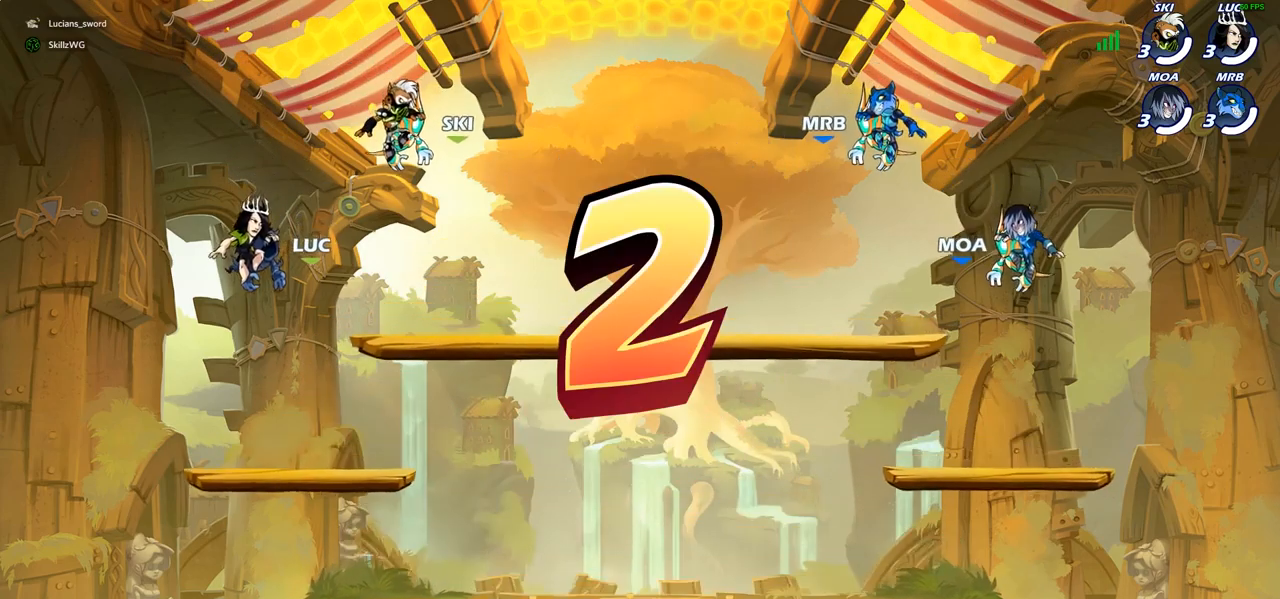
Gameplay with a controller (PlayStation layout); each line is a JSON object with the inputs held at the frame after it. "events" lists button and stick changes between this image and that frame as [ms after this image, input, new state], when the widget could be followed in between. Not read: R1.
{"buttons": ["SELECT"], "left_stick": "center", "right_stick": "center", "events": [[233, "SELECT", "down"]]}
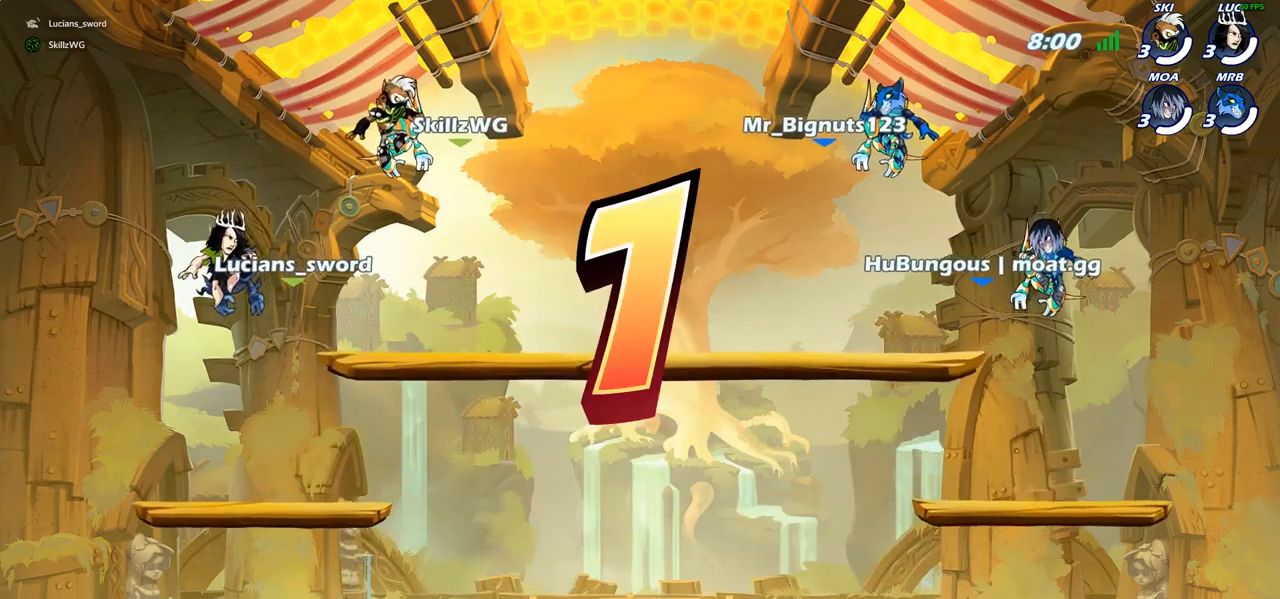
{"buttons": ["SELECT"], "left_stick": "center", "right_stick": "center", "events": []}
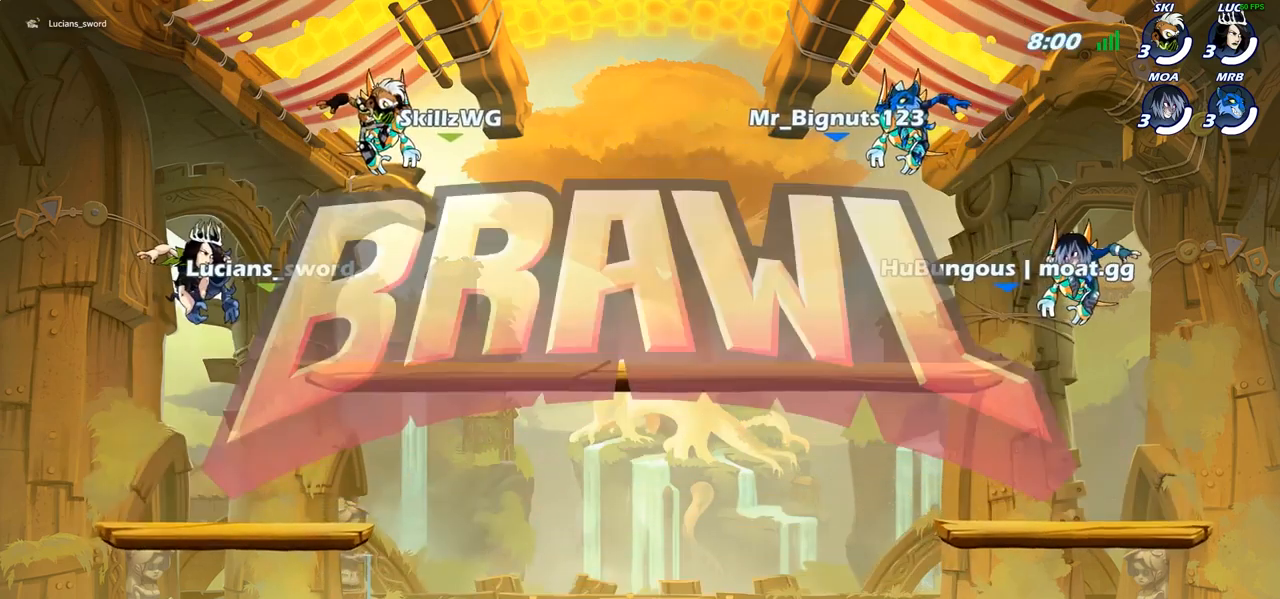
{"buttons": ["SELECT"], "left_stick": "center", "right_stick": "center", "events": []}
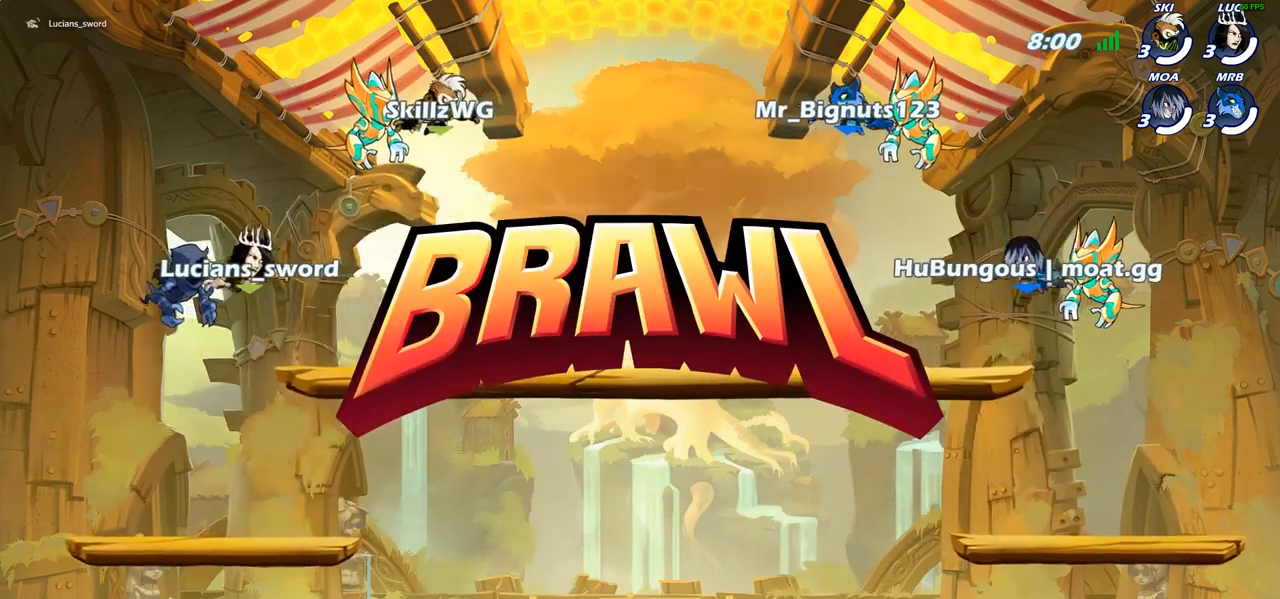
{"buttons": ["SELECT"], "left_stick": "center", "right_stick": "down-left", "events": [[450, "right_stick", "down-left"]]}
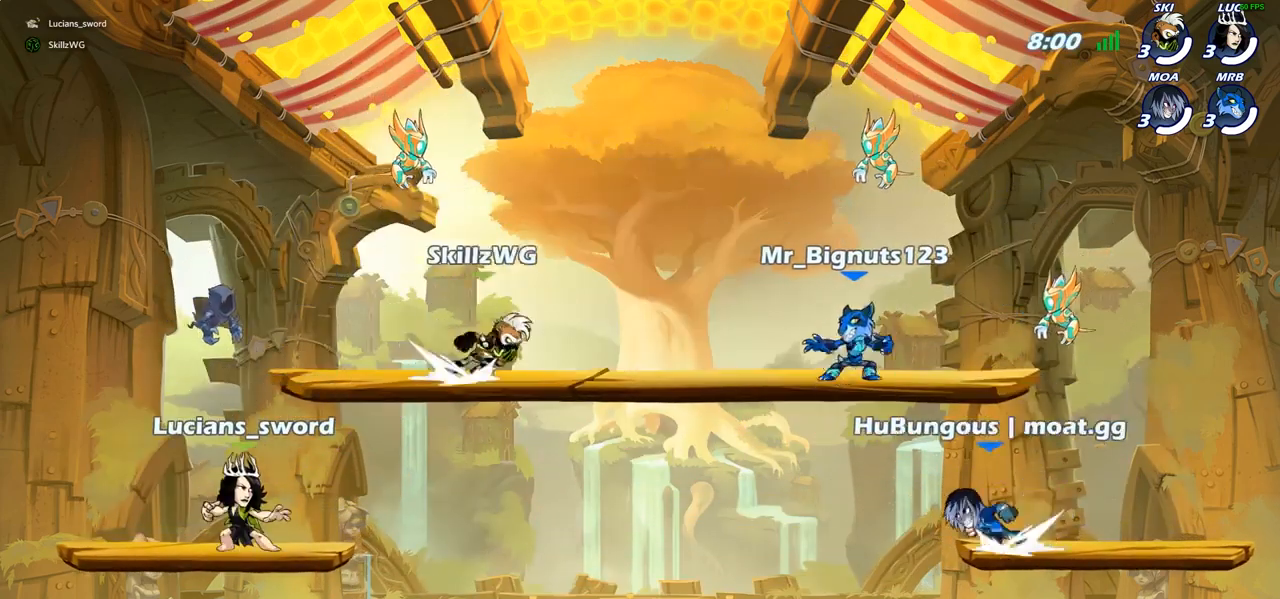
{"buttons": [], "left_stick": "center", "right_stick": "center", "events": [[67, "right_stick", "center"], [150, "right_stick", "left"], [233, "right_stick", "center"], [267, "SELECT", "up"]]}
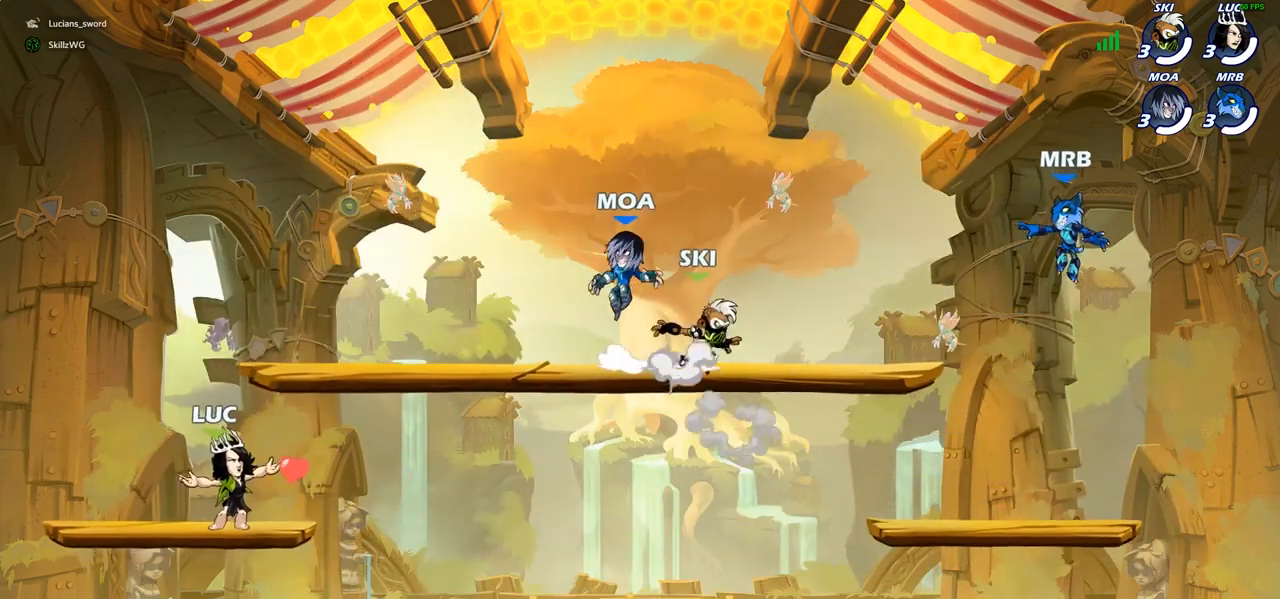
{"buttons": [], "left_stick": "center", "right_stick": "center", "events": []}
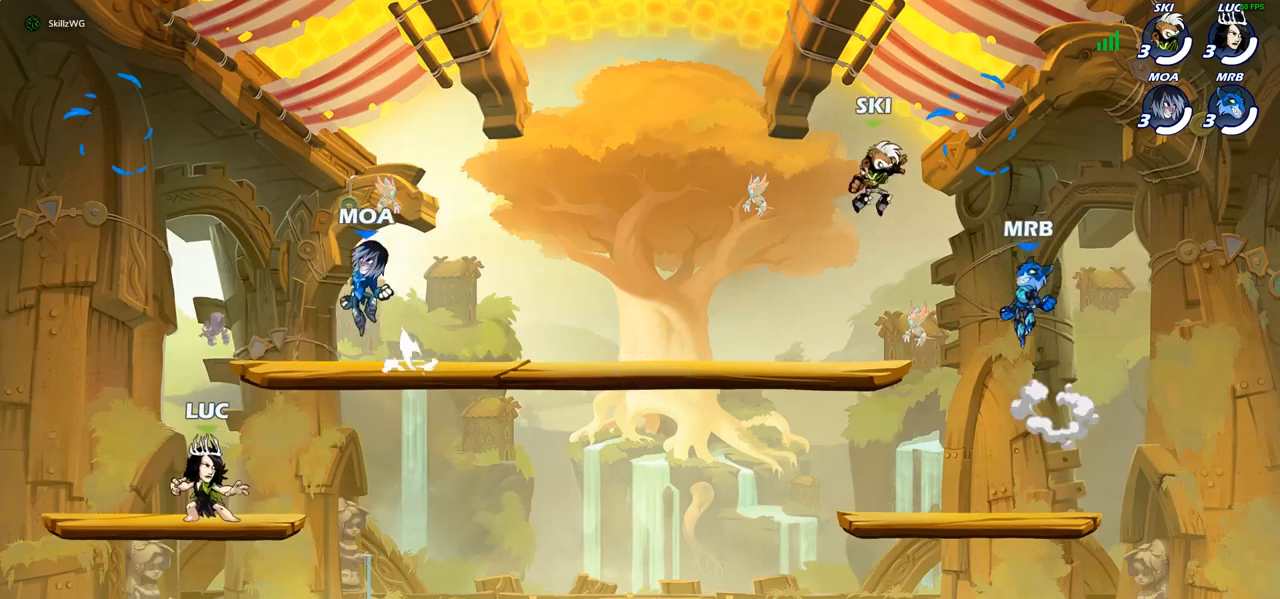
{"buttons": ["R2"], "left_stick": "left", "right_stick": "center", "events": [[67, "left_stick", "right"], [200, "R2", "down"], [283, "left_stick", "left"], [333, "R2", "up"], [383, "R2", "down"]]}
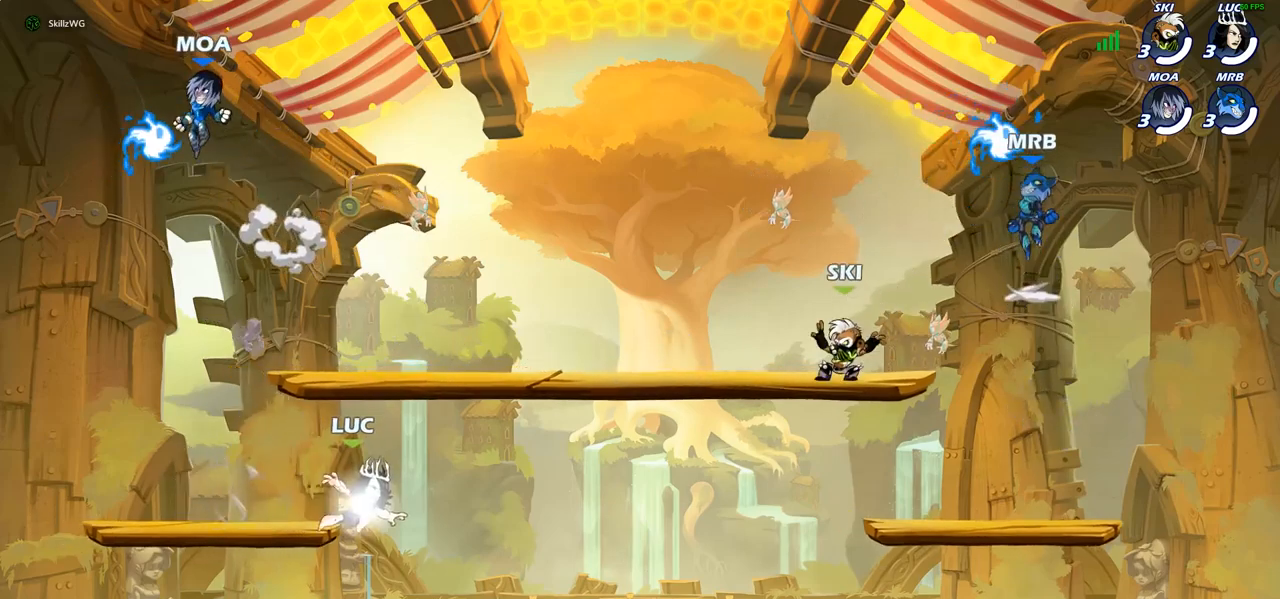
{"buttons": [], "left_stick": "up", "right_stick": "center", "events": [[83, "R2", "up"], [217, "CROSS", "down"], [317, "CIRCLE", "down"], [317, "CROSS", "up"], [317, "left_stick", "up"], [467, "CIRCLE", "up"]]}
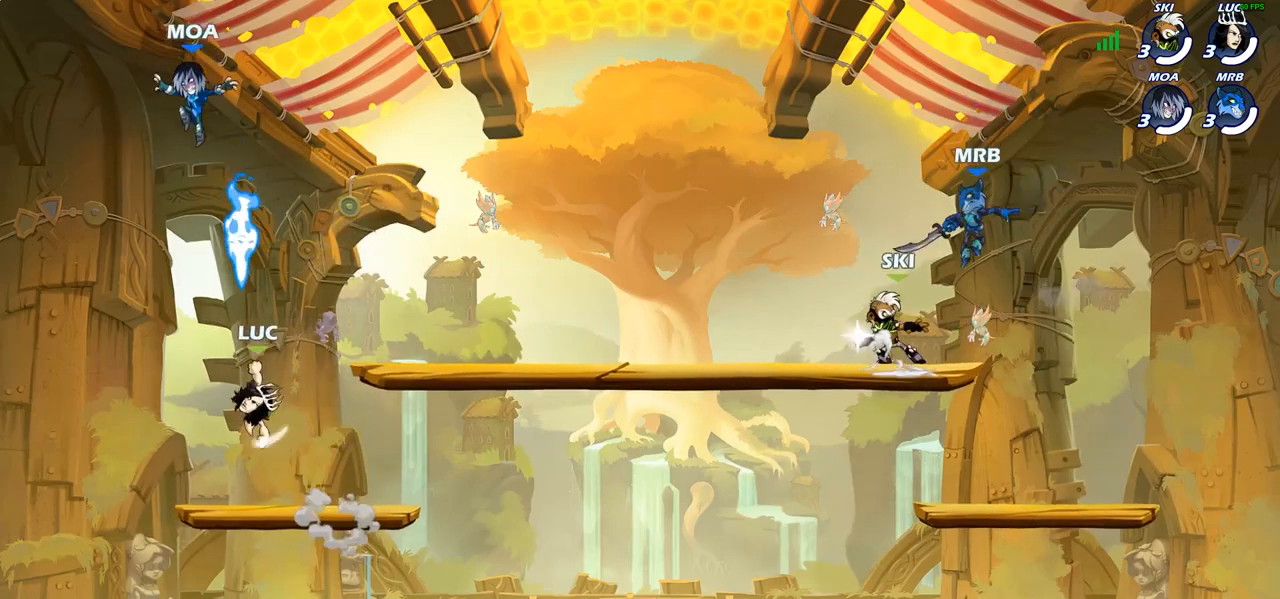
{"buttons": [], "left_stick": "down", "right_stick": "center", "events": [[17, "left_stick", "up-left"], [150, "left_stick", "up-right"], [417, "left_stick", "down-right"], [483, "left_stick", "down"]]}
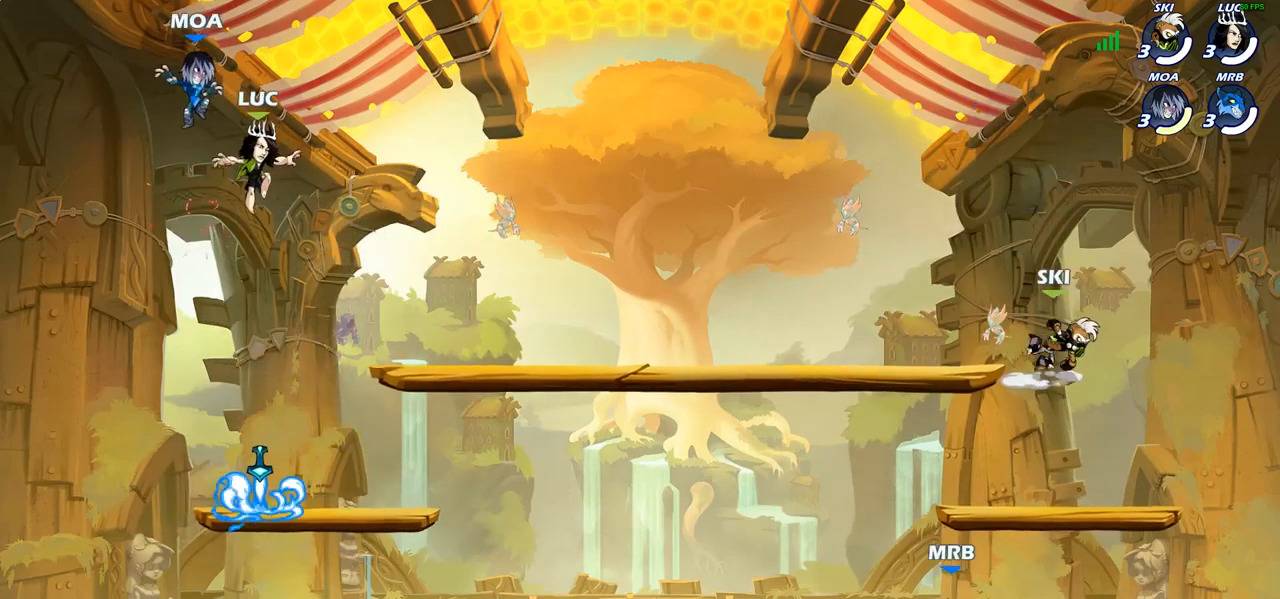
{"buttons": [], "left_stick": "left", "right_stick": "center", "events": [[183, "left_stick", "down-left"], [467, "left_stick", "left"]]}
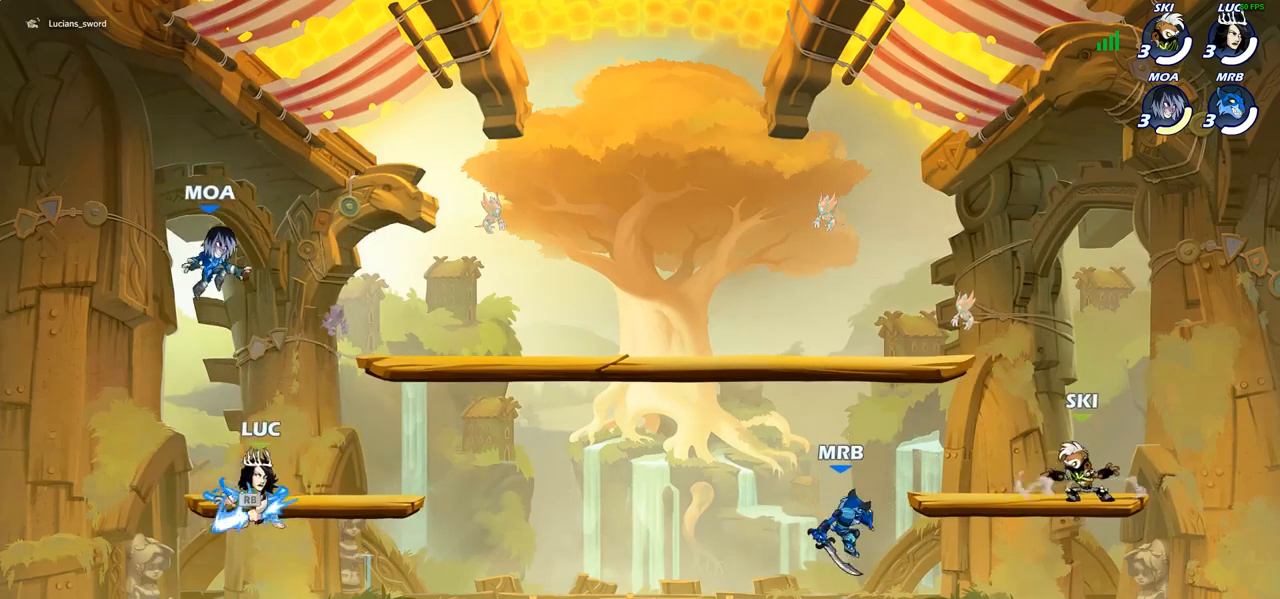
{"buttons": [], "left_stick": "up-right", "right_stick": "center", "events": [[200, "left_stick", "up-right"], [350, "CROSS", "down"], [500, "CROSS", "up"]]}
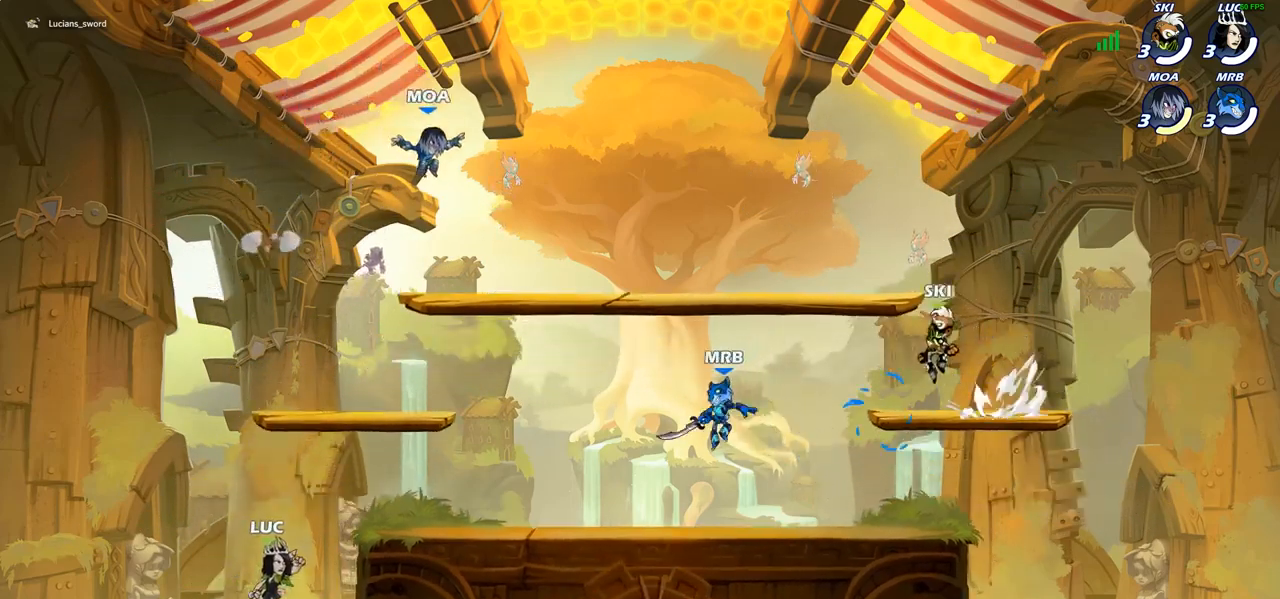
{"buttons": [], "left_stick": "up-right", "right_stick": "center", "events": []}
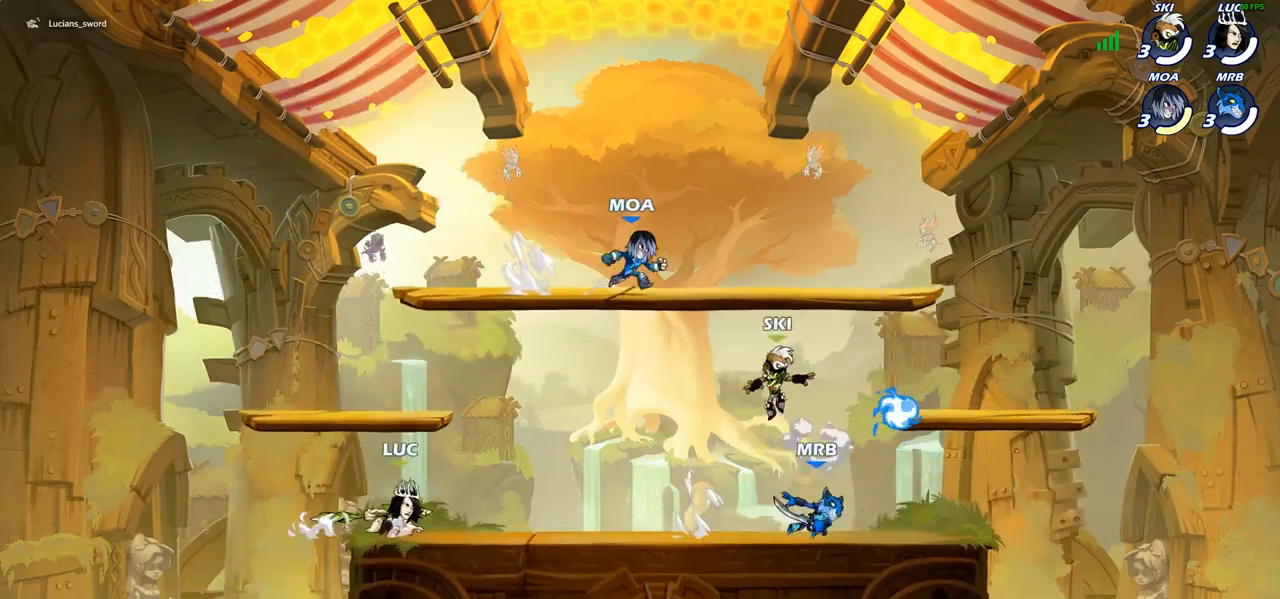
{"buttons": [], "left_stick": "center", "right_stick": "center", "events": [[17, "R2", "down"], [167, "R2", "up"], [200, "left_stick", "left"], [267, "R2", "down"], [383, "left_stick", "center"], [400, "R2", "up"]]}
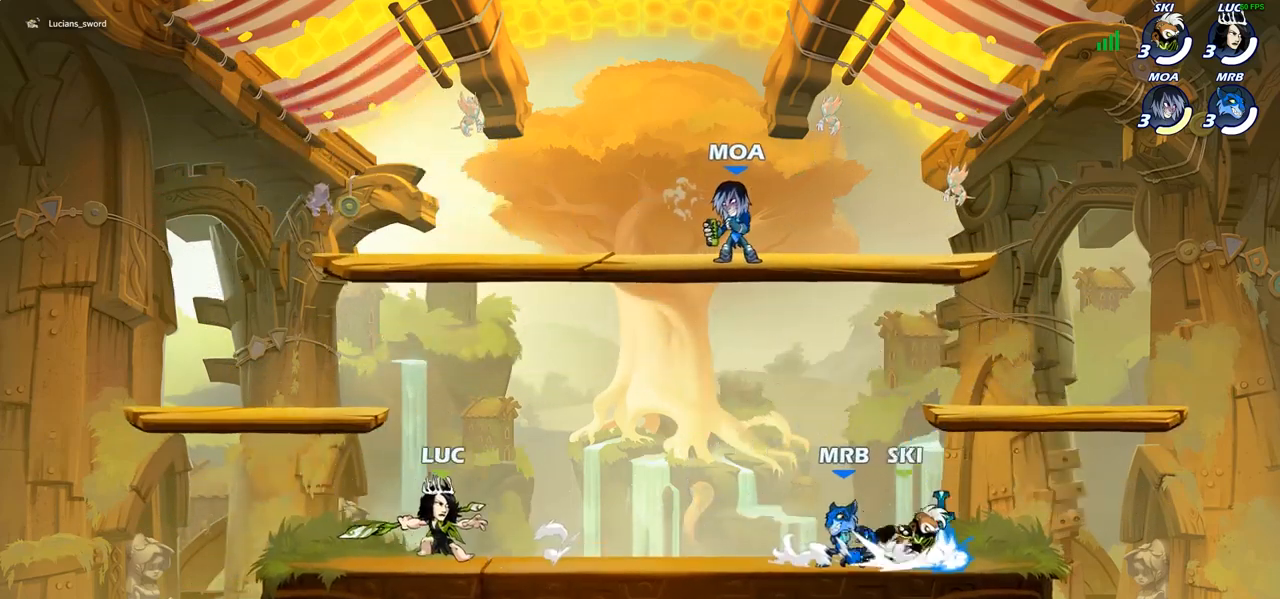
{"buttons": [], "left_stick": "right", "right_stick": "center", "events": [[250, "left_stick", "right"], [367, "CROSS", "down"], [500, "CROSS", "up"]]}
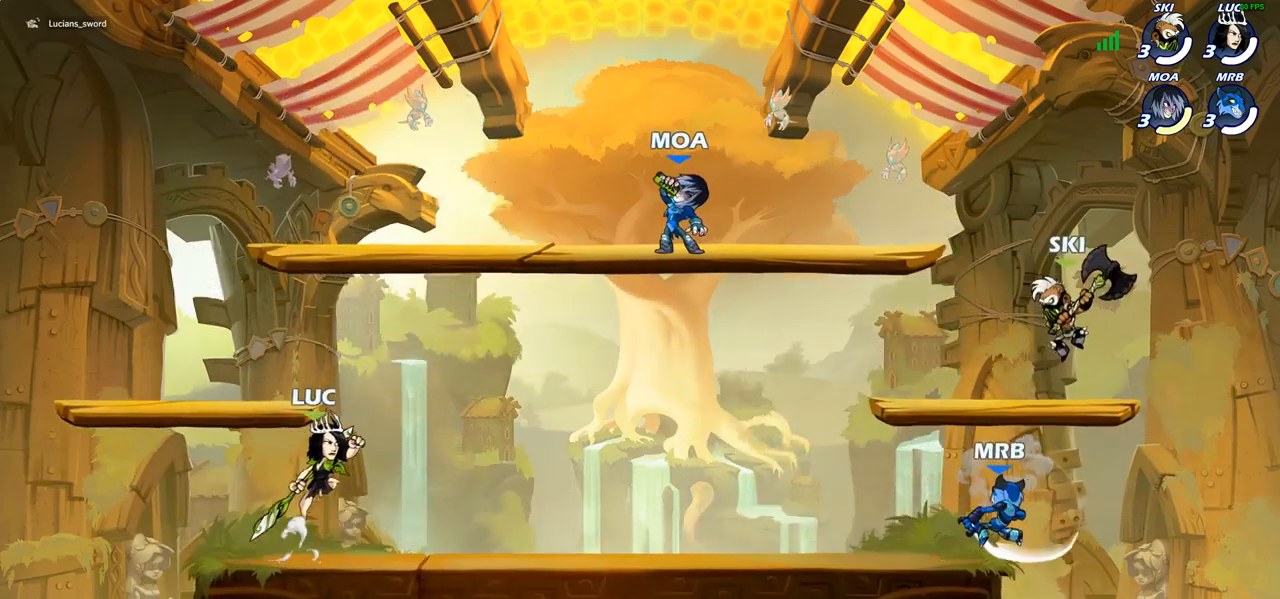
{"buttons": ["CROSS"], "left_stick": "up-left", "right_stick": "center", "events": [[250, "CROSS", "down"], [317, "left_stick", "up-left"], [383, "CROSS", "up"], [467, "CROSS", "down"]]}
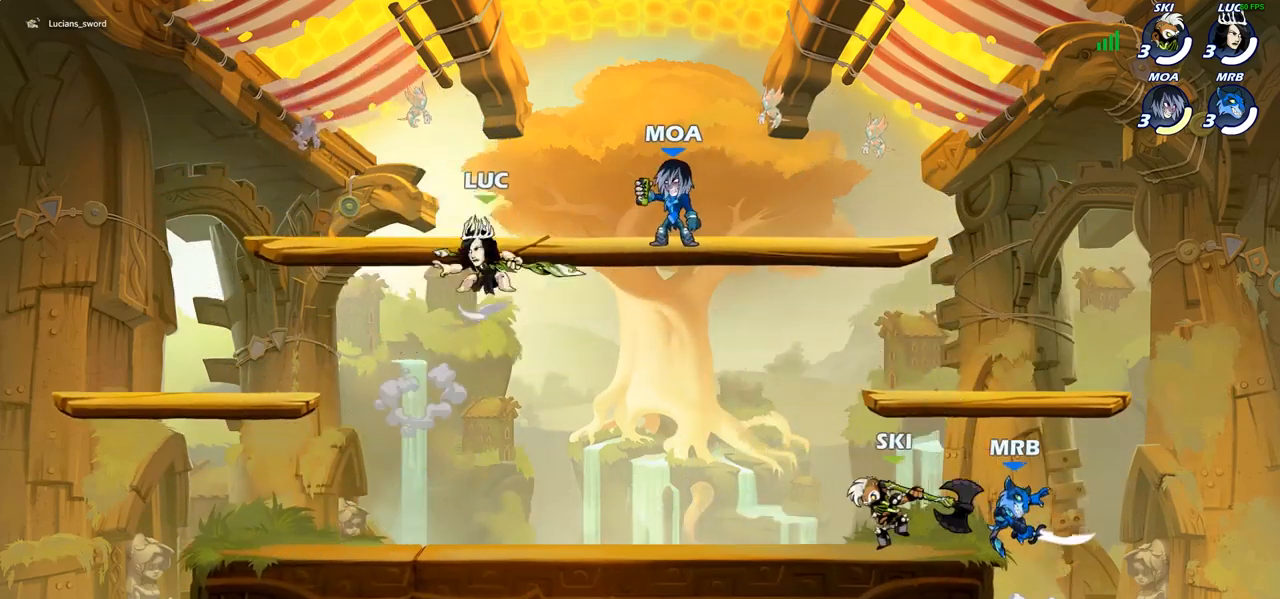
{"buttons": [], "left_stick": "down-left", "right_stick": "center", "events": [[167, "CROSS", "up"], [217, "left_stick", "down-left"], [350, "left_stick", "down-right"], [500, "left_stick", "down-left"]]}
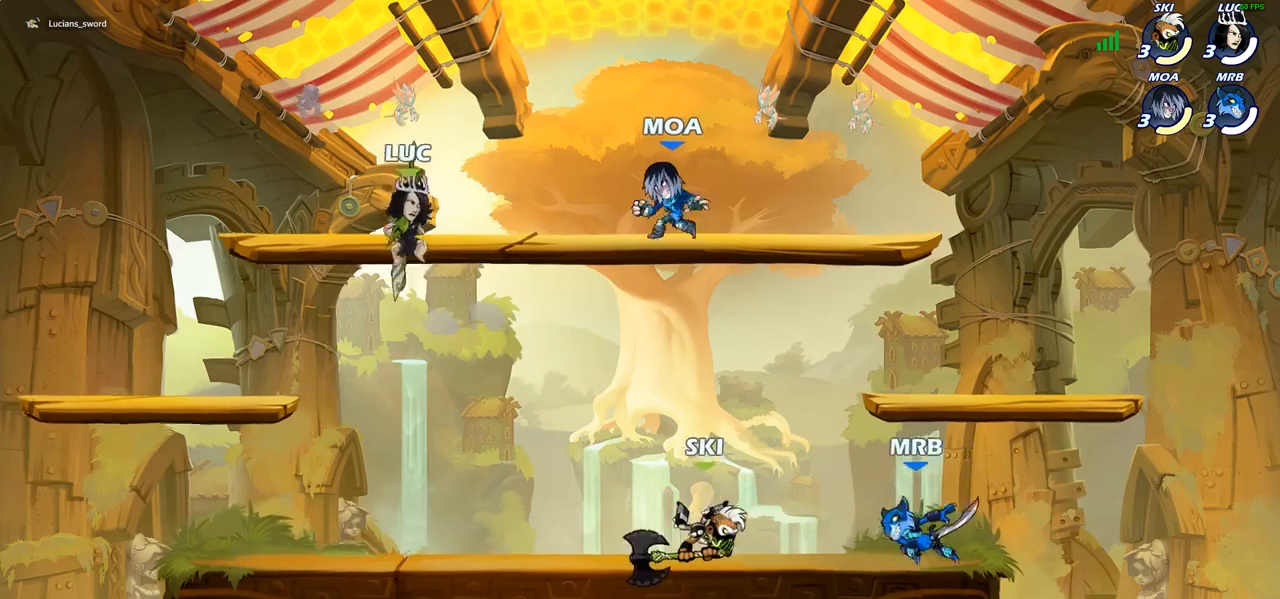
{"buttons": [], "left_stick": "up-right", "right_stick": "center", "events": [[183, "left_stick", "left"], [417, "left_stick", "up-right"]]}
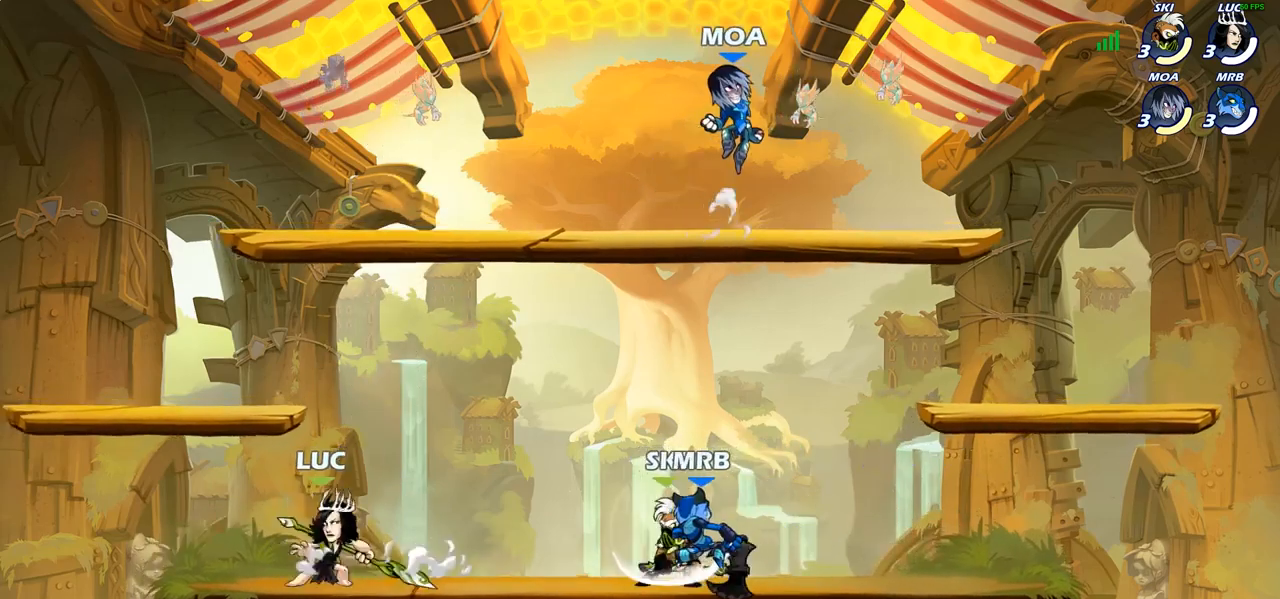
{"buttons": [], "left_stick": "up-right", "right_stick": "center", "events": [[133, "left_stick", "down-left"], [283, "left_stick", "up-left"], [367, "left_stick", "up-right"]]}
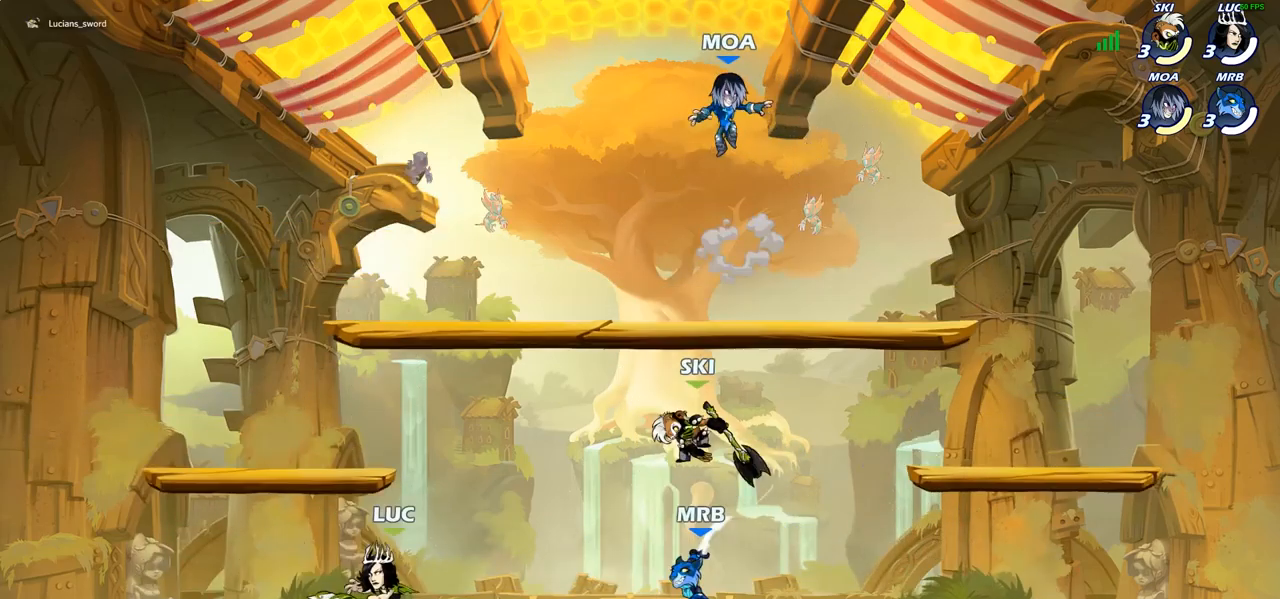
{"buttons": [], "left_stick": "center", "right_stick": "center", "events": [[50, "left_stick", "down-right"], [133, "R2", "down"], [167, "left_stick", "down-left"], [200, "CIRCLE", "down"], [233, "R2", "up"], [267, "left_stick", "center"], [283, "CIRCLE", "up"]]}
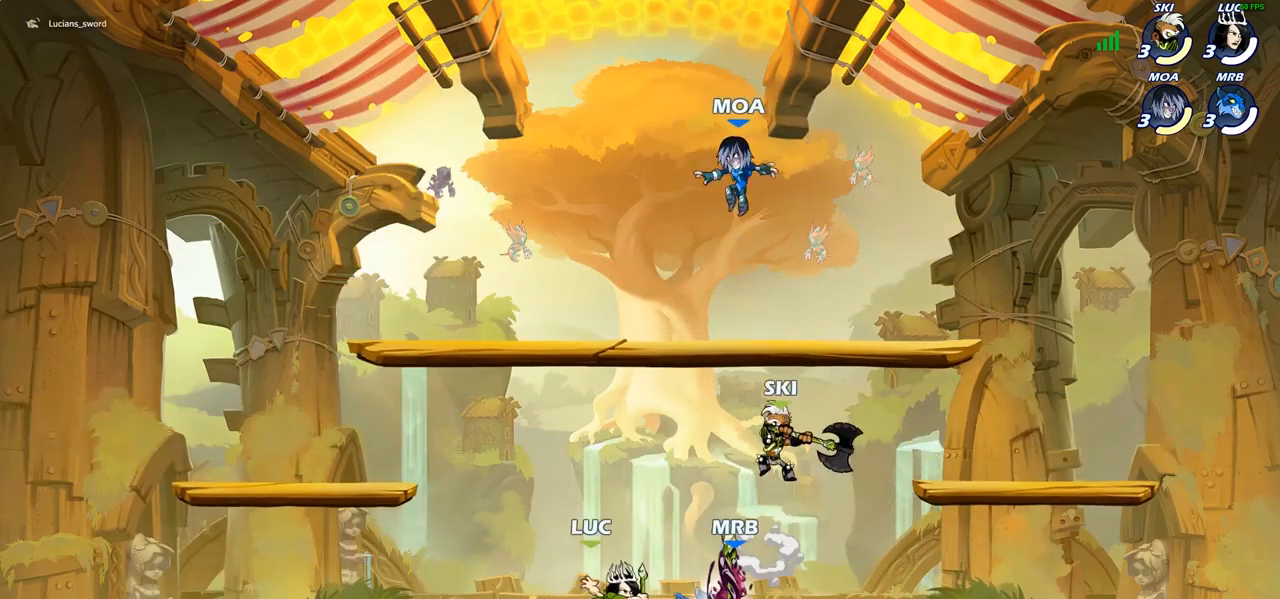
{"buttons": [], "left_stick": "center", "right_stick": "center", "events": []}
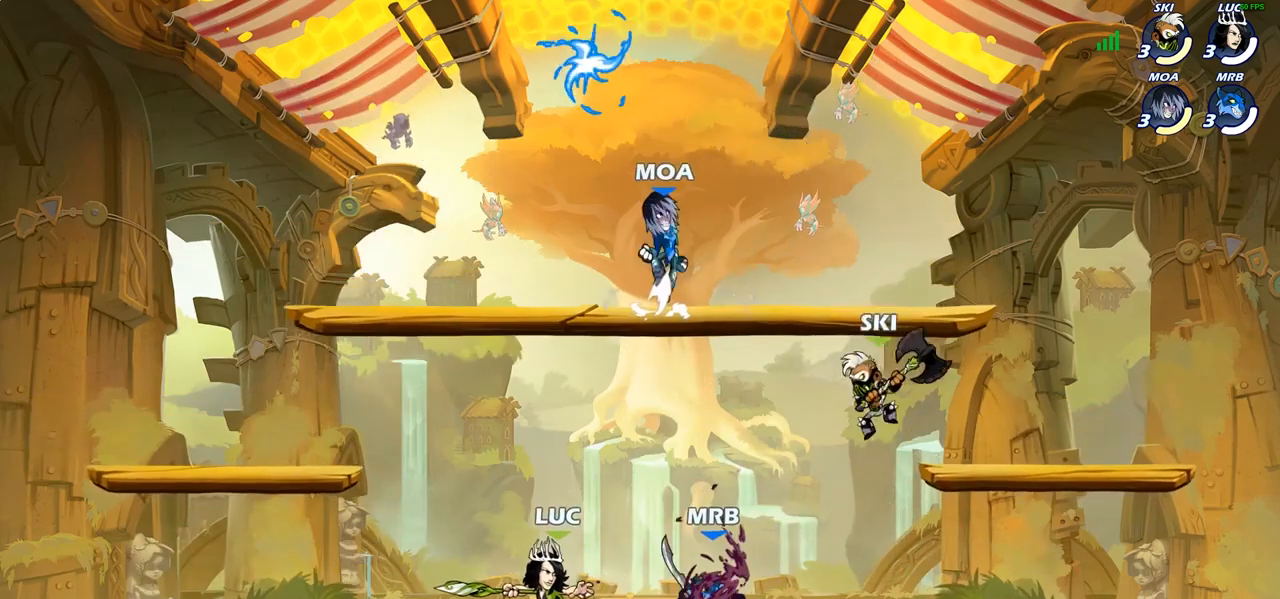
{"buttons": [], "left_stick": "left", "right_stick": "center", "events": [[33, "SQUARE", "down"], [117, "SQUARE", "up"], [183, "SQUARE", "down"], [267, "SQUARE", "up"], [350, "SQUARE", "down"], [450, "SQUARE", "up"], [500, "left_stick", "left"]]}
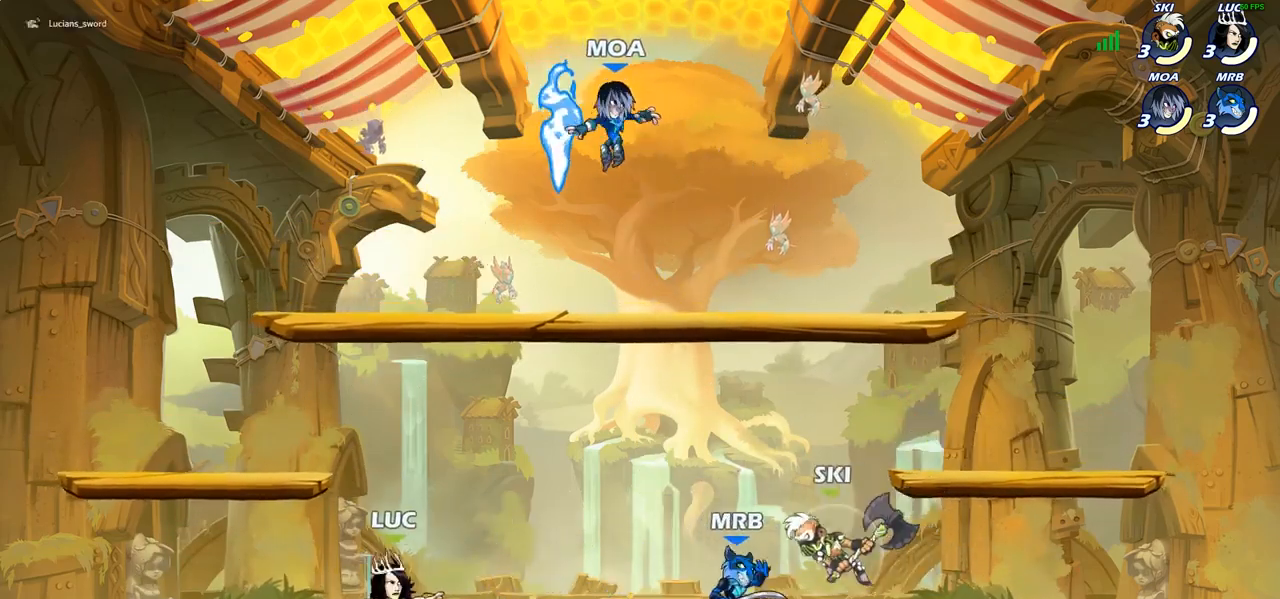
{"buttons": [], "left_stick": "up-right", "right_stick": "center", "events": [[317, "left_stick", "up-right"]]}
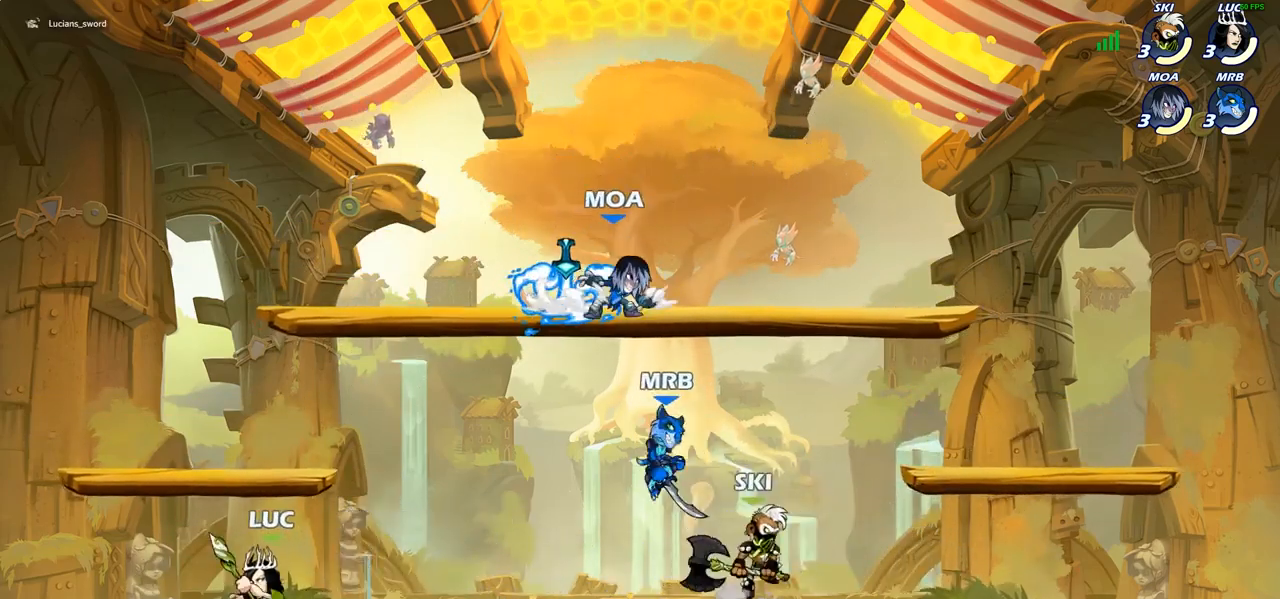
{"buttons": ["SQUARE"], "left_stick": "down", "right_stick": "center", "events": [[50, "left_stick", "up-left"], [183, "left_stick", "up-right"], [333, "R2", "down"], [333, "left_stick", "down-right"], [383, "SQUARE", "down"], [383, "left_stick", "down"], [433, "R2", "up"]]}
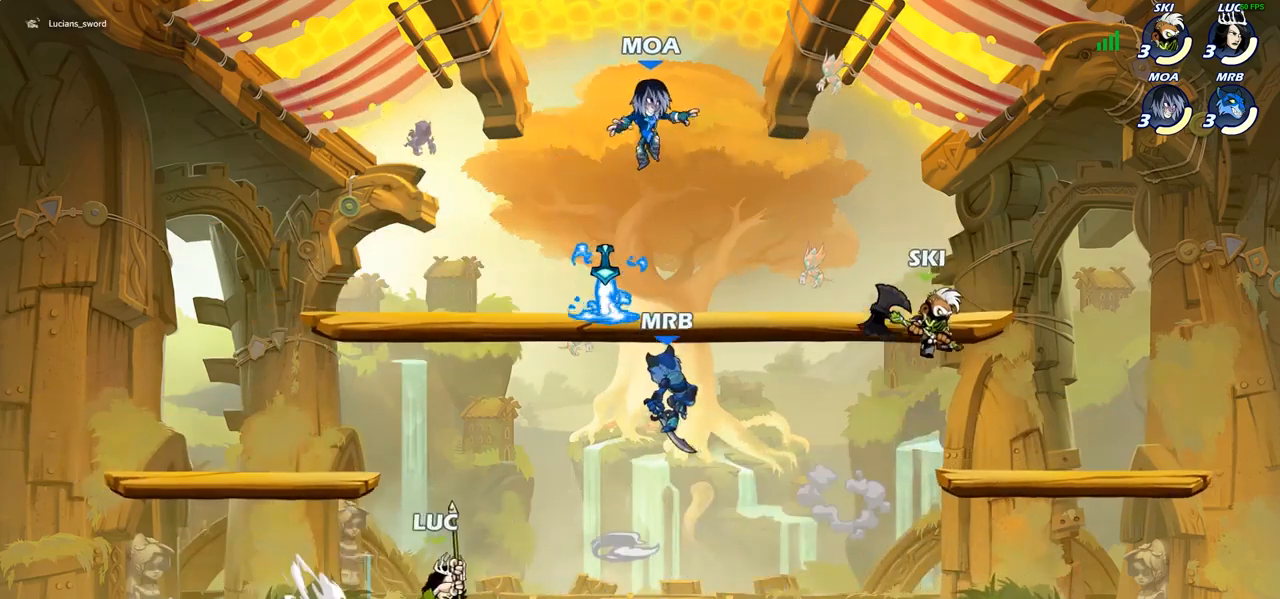
{"buttons": ["CROSS"], "left_stick": "up-left", "right_stick": "center", "events": [[50, "SQUARE", "up"], [50, "left_stick", "center"], [417, "left_stick", "up"], [450, "CROSS", "down"], [467, "left_stick", "up-left"]]}
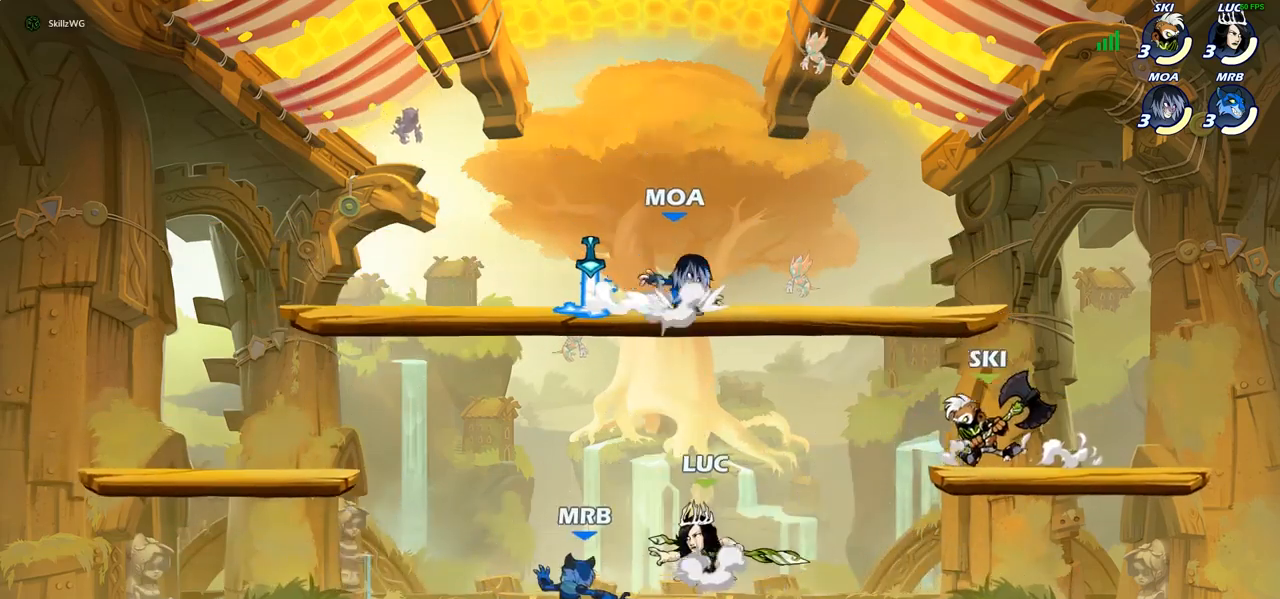
{"buttons": ["SQUARE"], "left_stick": "left", "right_stick": "center"}
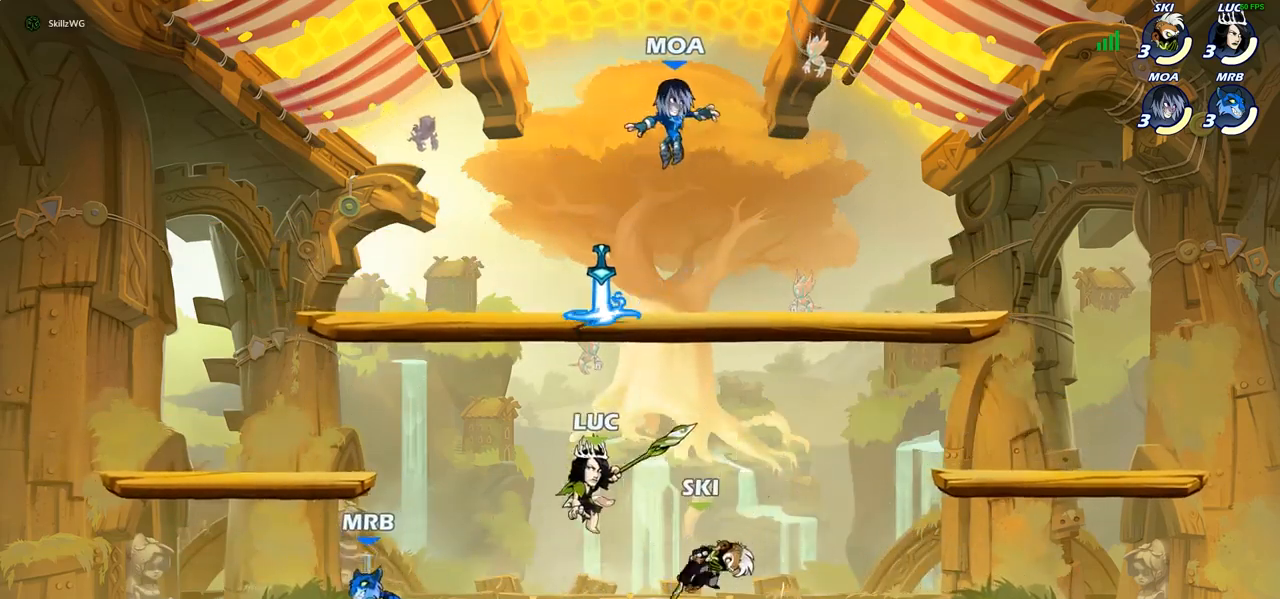
{"buttons": ["SQUARE"], "left_stick": "center", "right_stick": "center", "events": [[33, "SQUARE", "up"], [383, "left_stick", "center"], [450, "SQUARE", "down"]]}
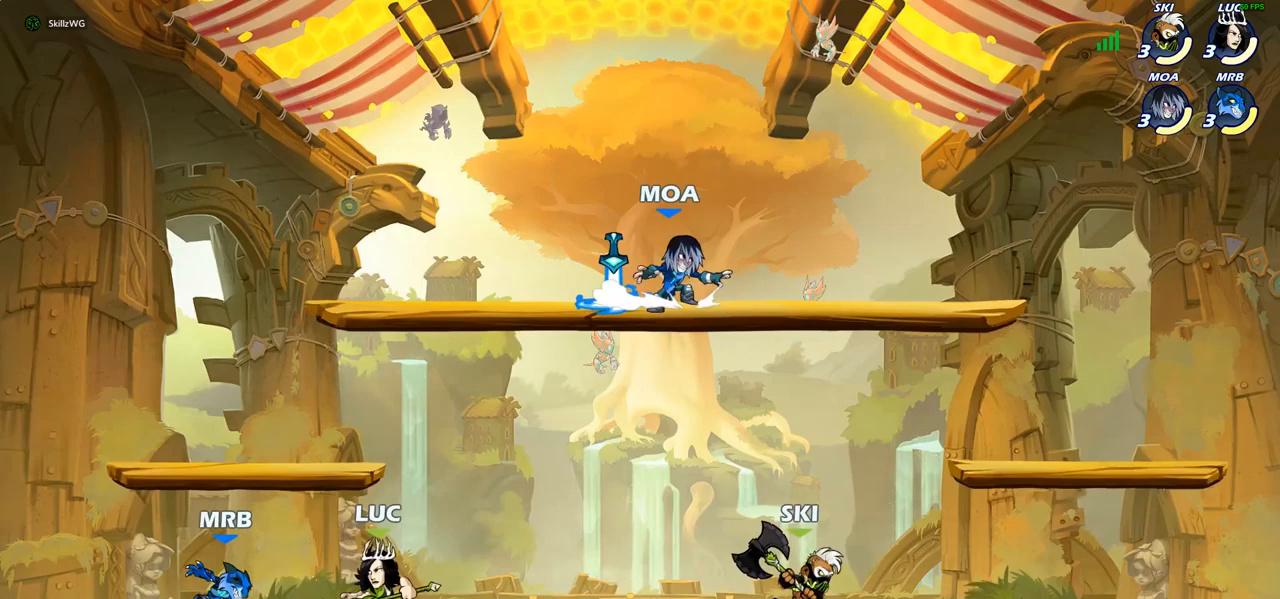
{"buttons": ["SQUARE"], "left_stick": "center", "right_stick": "center", "events": [[33, "SQUARE", "up"], [117, "SQUARE", "down"], [200, "SQUARE", "up"], [283, "SQUARE", "down"], [367, "SQUARE", "up"], [433, "SQUARE", "down"]]}
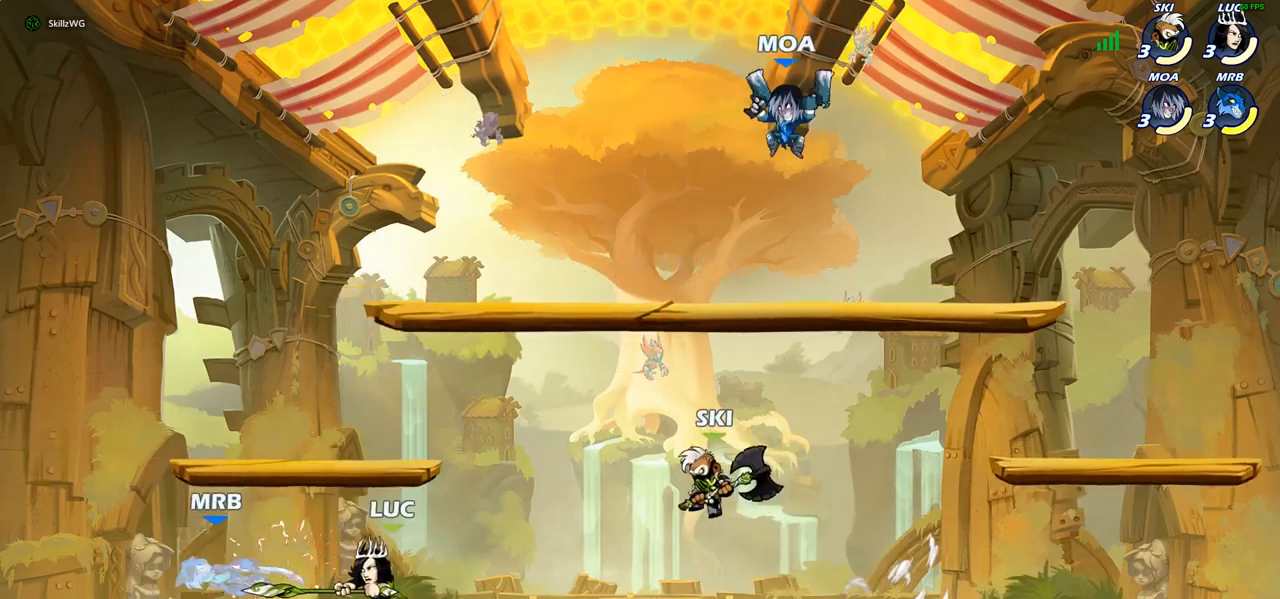
{"buttons": [], "left_stick": "center", "right_stick": "center", "events": [[33, "SQUARE", "up"]]}
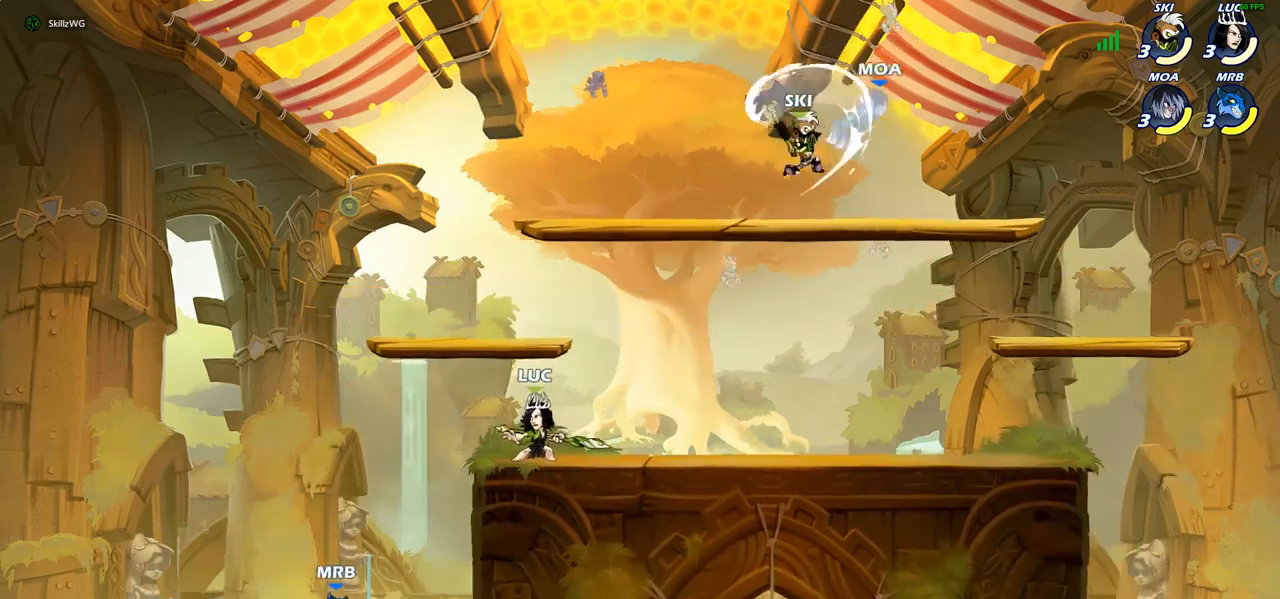
{"buttons": [], "left_stick": "left", "right_stick": "center", "events": [[467, "left_stick", "left"]]}
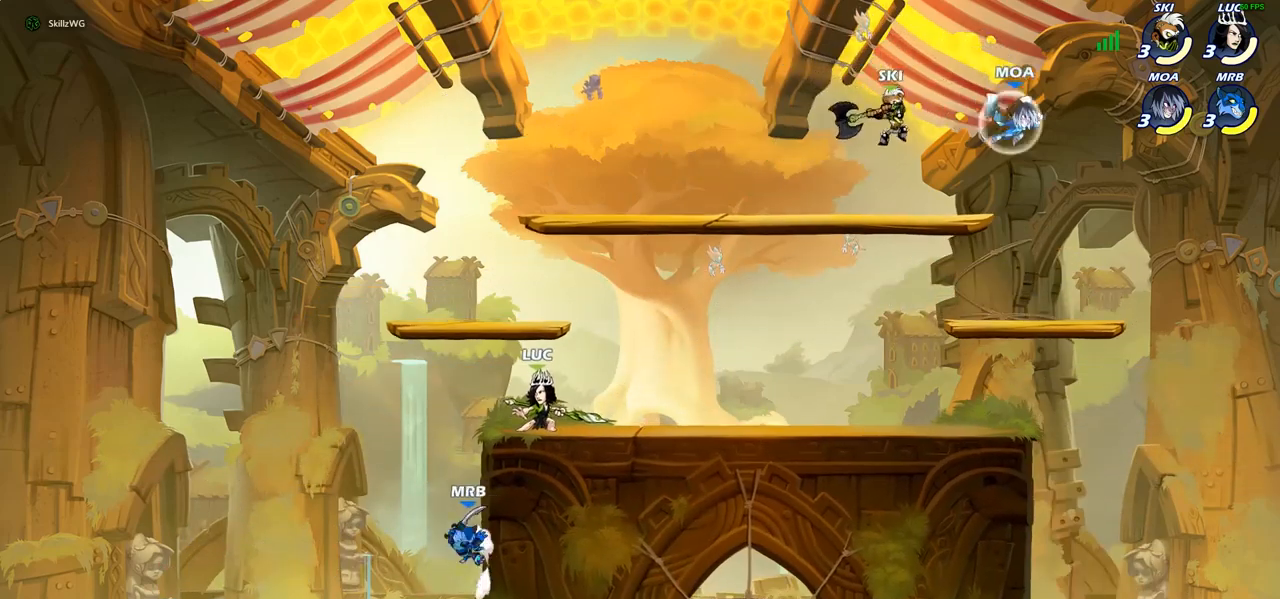
{"buttons": ["CIRCLE"], "left_stick": "down", "right_stick": "center", "events": [[33, "left_stick", "down-left"], [67, "R2", "down"], [133, "R2", "up"], [233, "left_stick", "down-right"], [333, "CIRCLE", "down"], [367, "left_stick", "down"]]}